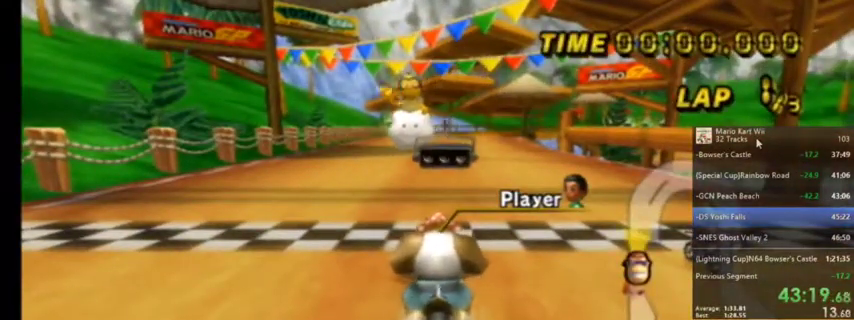
Gameplay with a controller (Nintendo layout); each line is a JSON object with the inputs held at the frame after it. "events" lists button and stick changes between this image and that frame as [ms after this image, input, new state], when the widget could be followed in between. Not read: L1 L3 R3.
{"buttons": [], "left_stick": "center", "right_stick": "center", "events": [[400, "right_stick", "down-left"], [500, "right_stick", "center"]]}
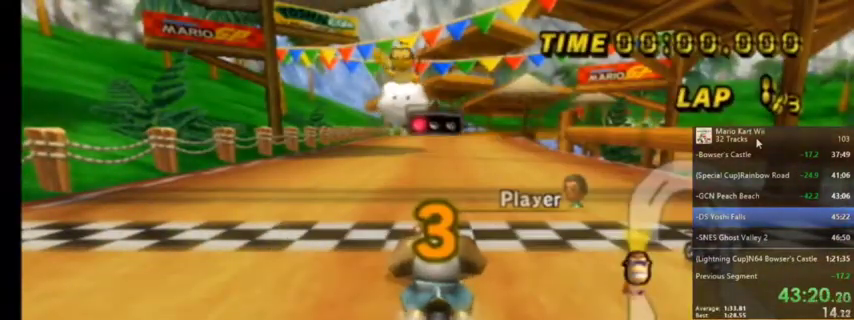
{"buttons": [], "left_stick": "center", "right_stick": "center", "events": []}
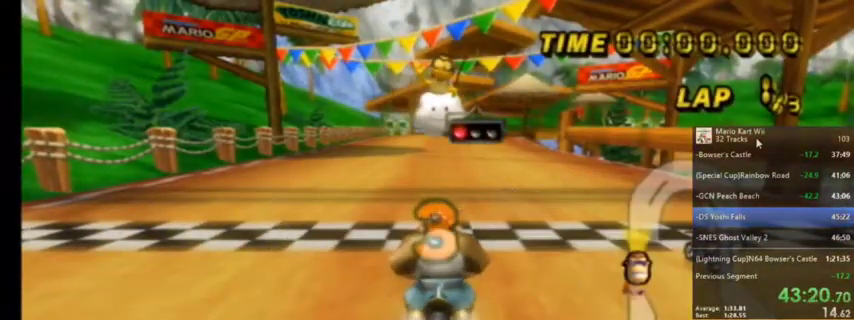
{"buttons": ["A"], "left_stick": "center", "right_stick": "center", "events": [[467, "A", "down"]]}
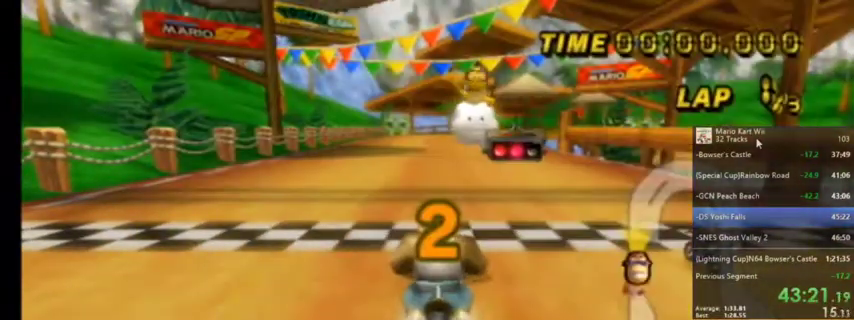
{"buttons": ["A"], "left_stick": "center", "right_stick": "center", "events": []}
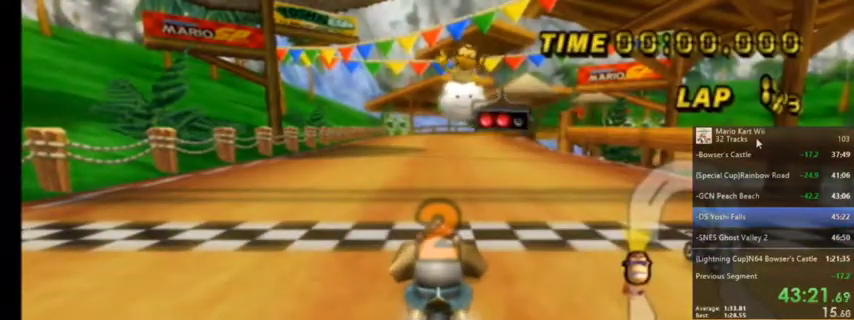
{"buttons": ["A"], "left_stick": "center", "right_stick": "center", "events": []}
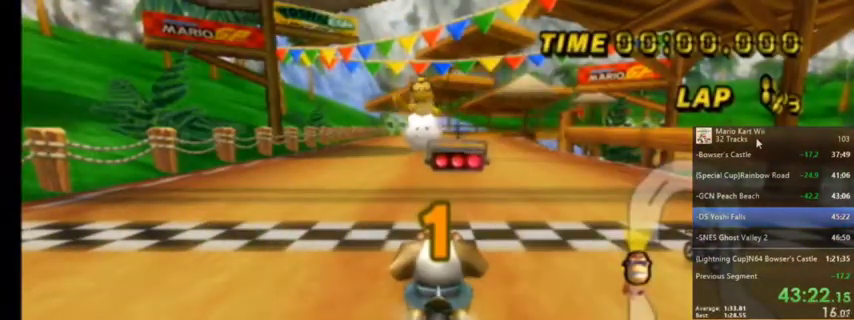
{"buttons": ["A"], "left_stick": "center", "right_stick": "center", "events": []}
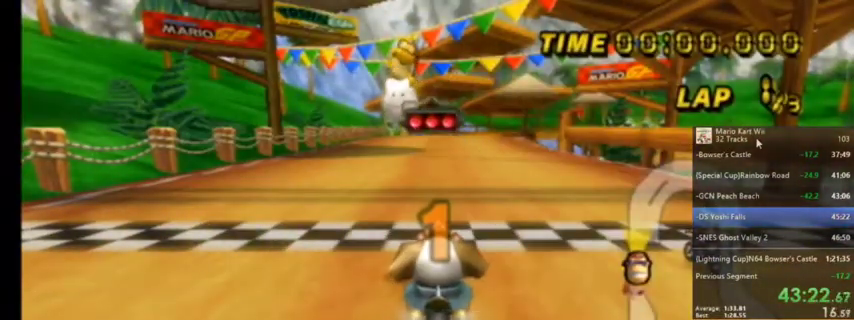
{"buttons": ["A"], "left_stick": "center", "right_stick": "center", "events": []}
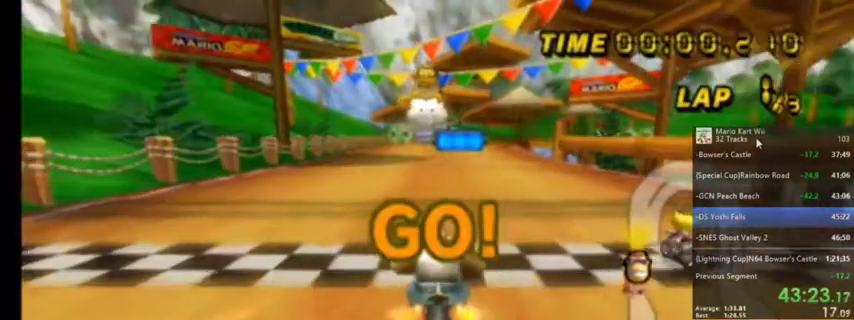
{"buttons": ["A"], "left_stick": "center", "right_stick": "center", "events": []}
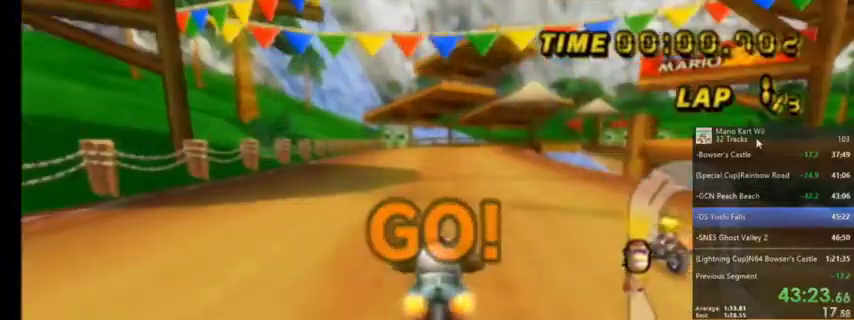
{"buttons": ["A", "R1"], "left_stick": "left", "right_stick": "center", "events": [[166, "R1", "down"], [166, "left_stick", "up-right"], [300, "left_stick", "up-left"], [500, "left_stick", "left"]]}
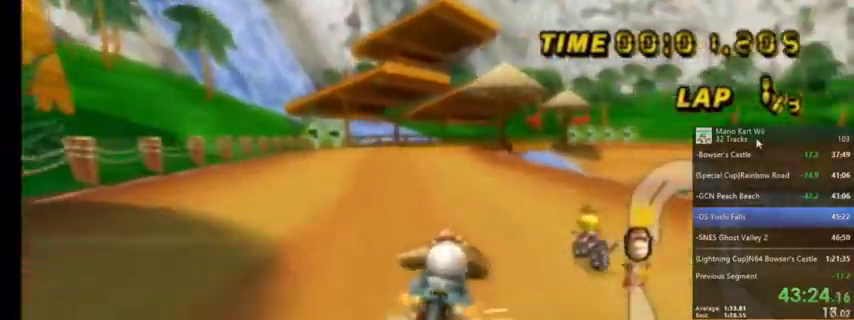
{"buttons": ["A", "R1"], "left_stick": "left", "right_stick": "center", "events": []}
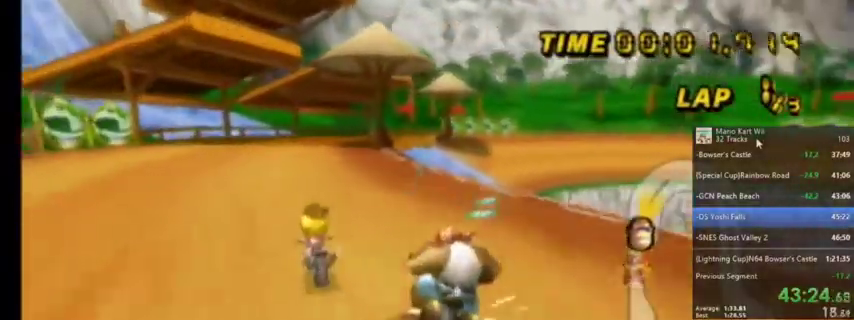
{"buttons": ["A", "R1"], "left_stick": "left", "right_stick": "center", "events": []}
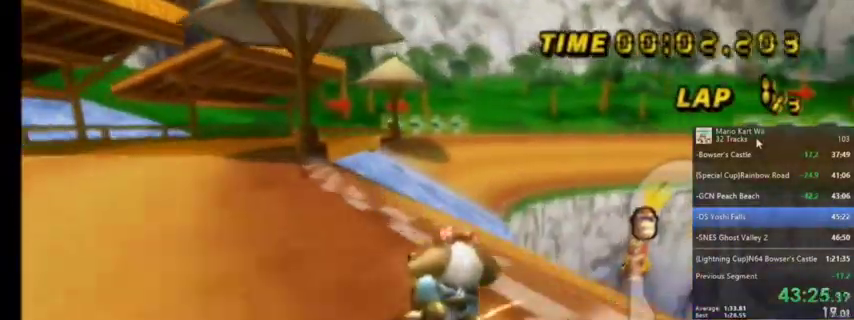
{"buttons": ["A", "R1"], "left_stick": "left", "right_stick": "center", "events": []}